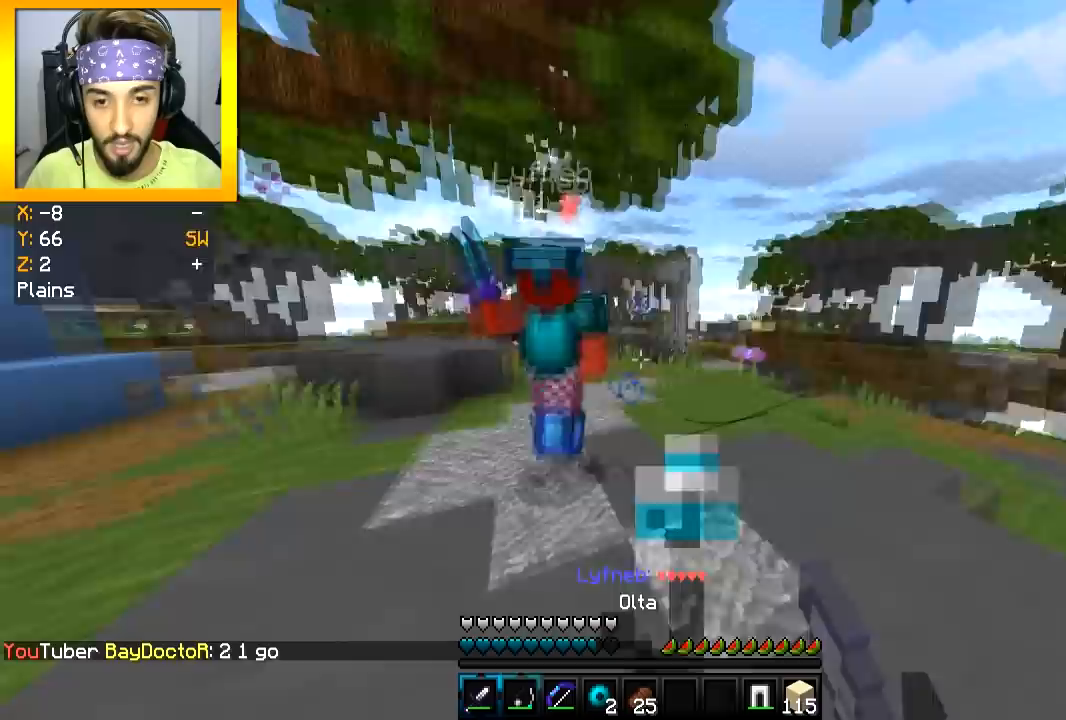
Gameplay with keyboard and mouse; each line is a JSON object with the keys and mouse buttons held at the frame after it. "events" lists presses ("down") and releases ("up") of "a", "d", "s", "space", "w", "mouse_left" and "mouse_right" between this image and that frame as [ms after this image, input, new state], when the widget could be followed in between. "mouse_left", "mouse_right" = the "left", "right" buttons of the "mouse" list. No other keys are recorded. Fast repeated clicks can show as one long hold. Mouse movement is not recorded.
{"keys": ["s"], "mouse": ["left"], "events": [[17, "mouse_left", "up"], [117, "mouse_left", "down"], [184, "mouse_left", "up"], [217, "mouse_left", "down"], [300, "mouse_left", "up"], [334, "mouse_left", "down"], [334, "w", "up"], [367, "w", "down"], [400, "mouse_left", "up"], [400, "w", "up"], [434, "mouse_left", "down"], [501, "s", "down"]]}
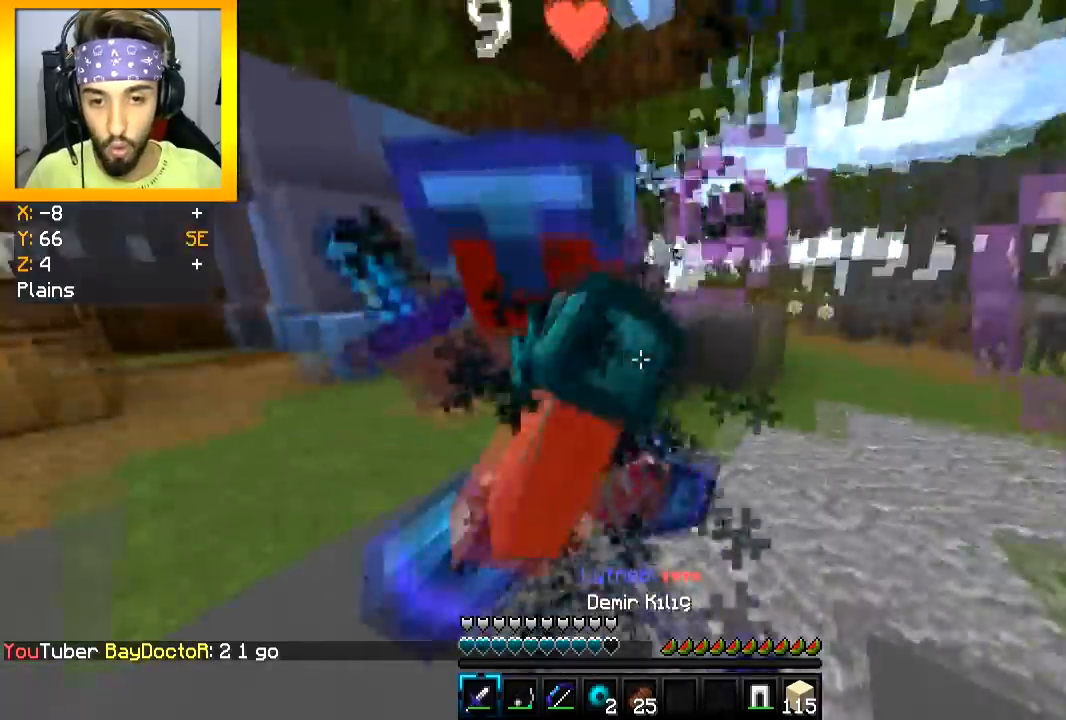
{"keys": ["a"], "mouse": ["right"], "events": [[16, "a", "down"], [16, "mouse_left", "up"], [50, "mouse_left", "down"], [133, "mouse_left", "up"], [183, "mouse_left", "down"], [383, "s", "up"], [400, "mouse_left", "up"], [467, "mouse_right", "down"]]}
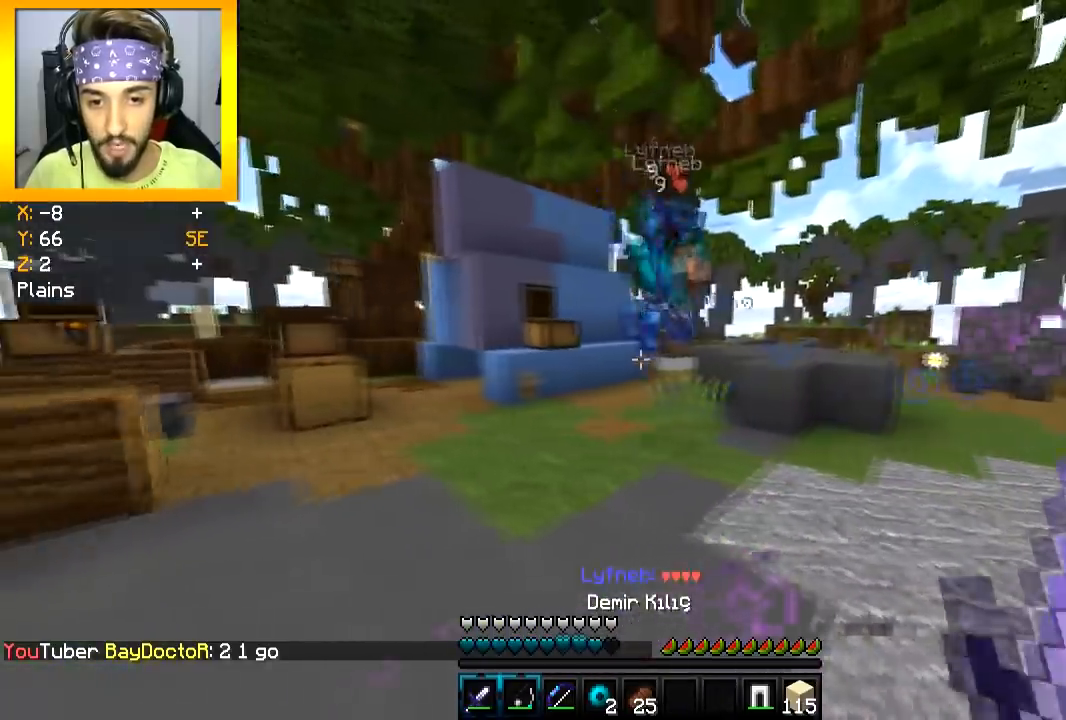
{"keys": ["w"], "mouse": ["left"], "events": [[33, "mouse_right", "up"], [184, "w", "down"], [200, "mouse_right", "down"], [234, "mouse_right", "up"], [267, "mouse_left", "down"], [284, "space", "down"], [300, "a", "up"], [317, "mouse_left", "up"], [350, "space", "up"], [367, "mouse_left", "down"], [450, "mouse_left", "up"], [501, "mouse_left", "down"]]}
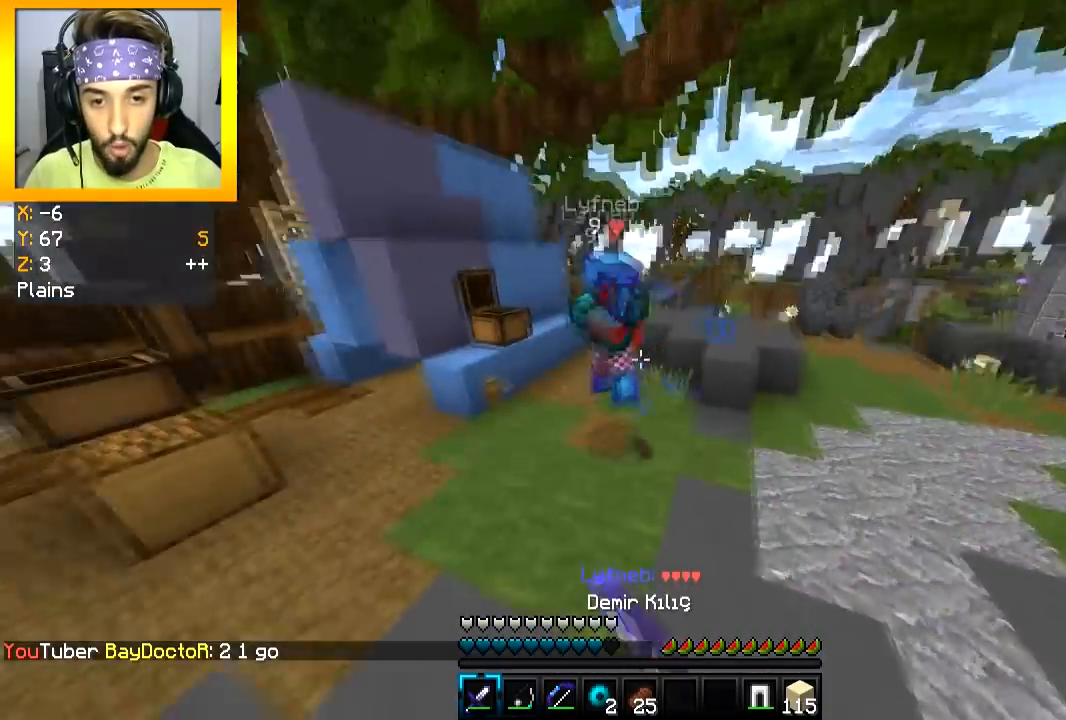
{"keys": ["s"], "mouse": [], "events": [[66, "mouse_left", "up"], [133, "mouse_left", "down"], [250, "mouse_left", "up"], [250, "w", "up"], [283, "mouse_left", "down"], [333, "mouse_left", "up"], [333, "s", "down"], [367, "mouse_left", "down"], [433, "mouse_left", "up"]]}
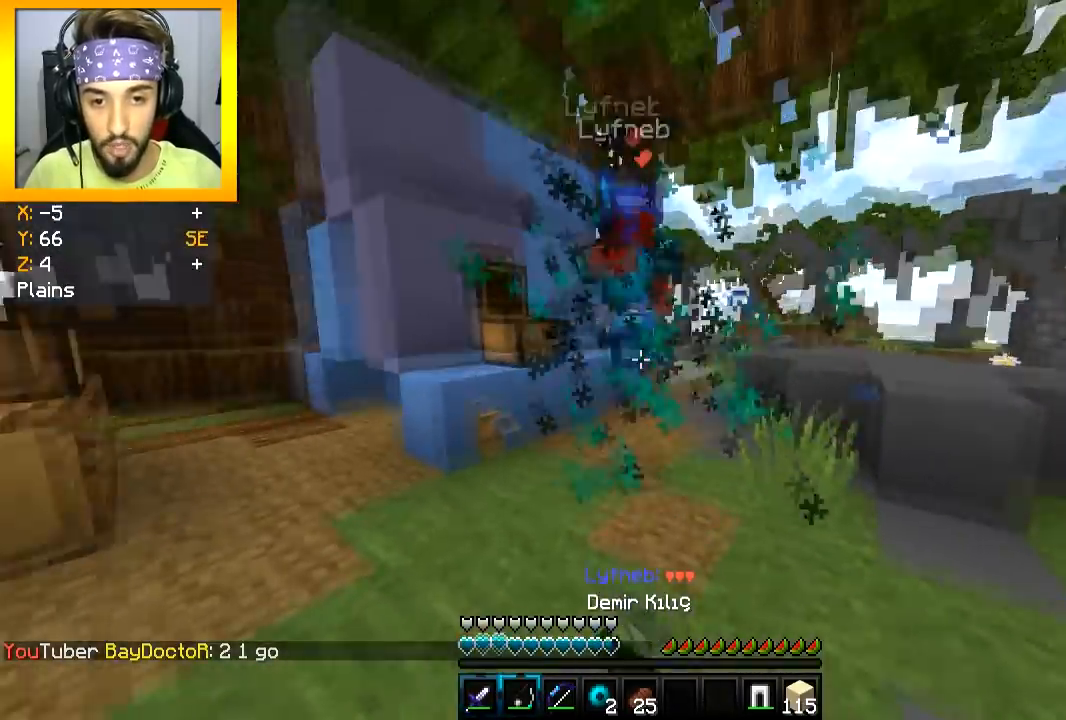
{"keys": ["w"], "mouse": [], "events": [[50, "d", "down"], [83, "s", "up"], [100, "mouse_right", "down"], [167, "mouse_right", "up"], [167, "w", "down"], [284, "d", "up"], [334, "space", "down"], [417, "space", "up"]]}
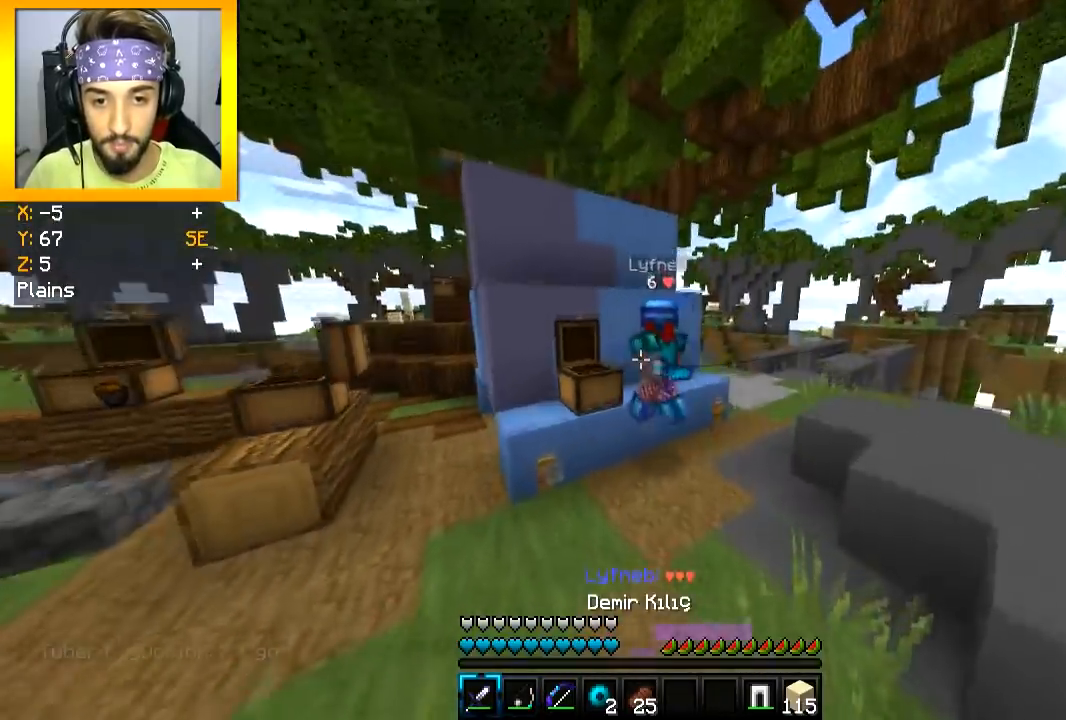
{"keys": ["s"], "mouse": ["left"], "events": [[267, "mouse_left", "down"], [334, "mouse_left", "up"], [334, "s", "down"], [334, "w", "up"], [368, "mouse_left", "down"], [451, "mouse_left", "up"], [484, "mouse_left", "down"]]}
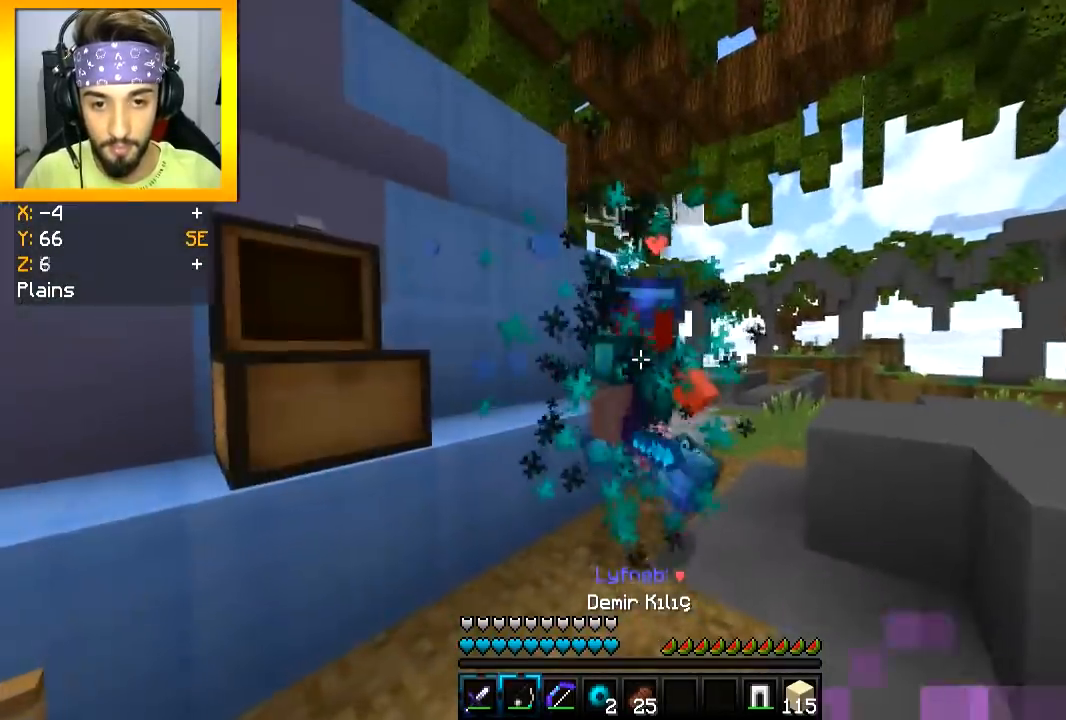
{"keys": ["w"], "mouse": [], "events": [[50, "mouse_left", "up"], [167, "a", "down"], [217, "s", "up"], [234, "mouse_right", "down"], [234, "w", "down"], [300, "mouse_right", "up"], [367, "a", "up"], [367, "space", "down"], [467, "space", "up"]]}
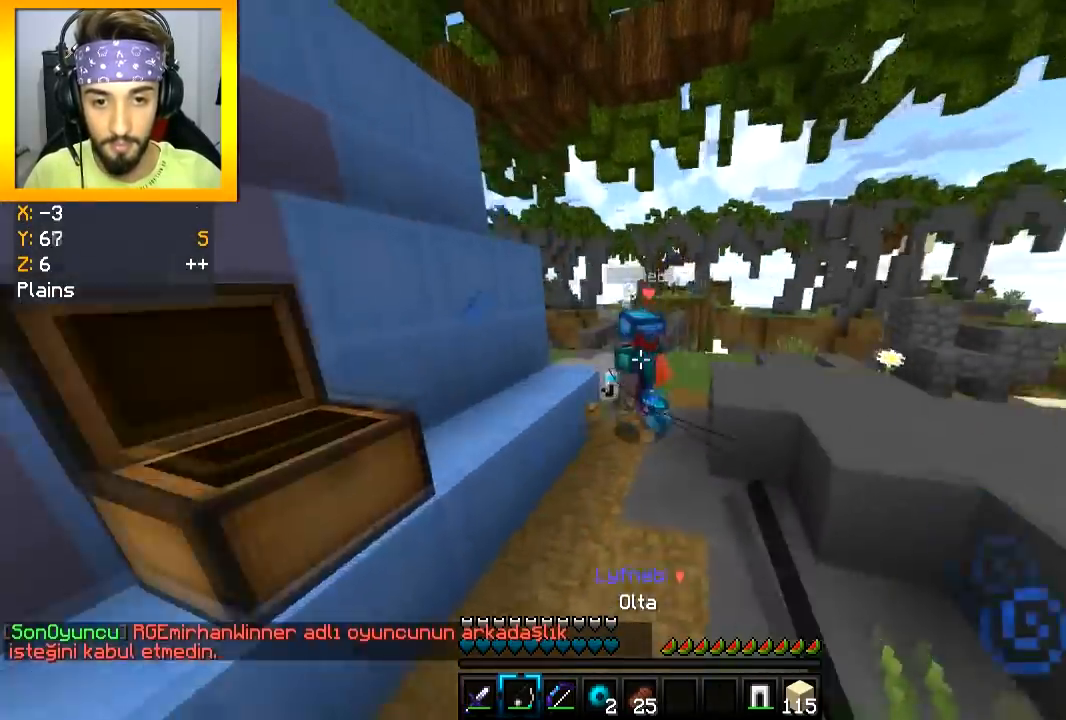
{"keys": ["s"], "mouse": ["left"], "events": [[150, "mouse_left", "down"], [216, "mouse_left", "up"], [266, "mouse_left", "down"], [333, "mouse_left", "up"], [400, "mouse_left", "down"], [500, "s", "down"], [500, "w", "up"]]}
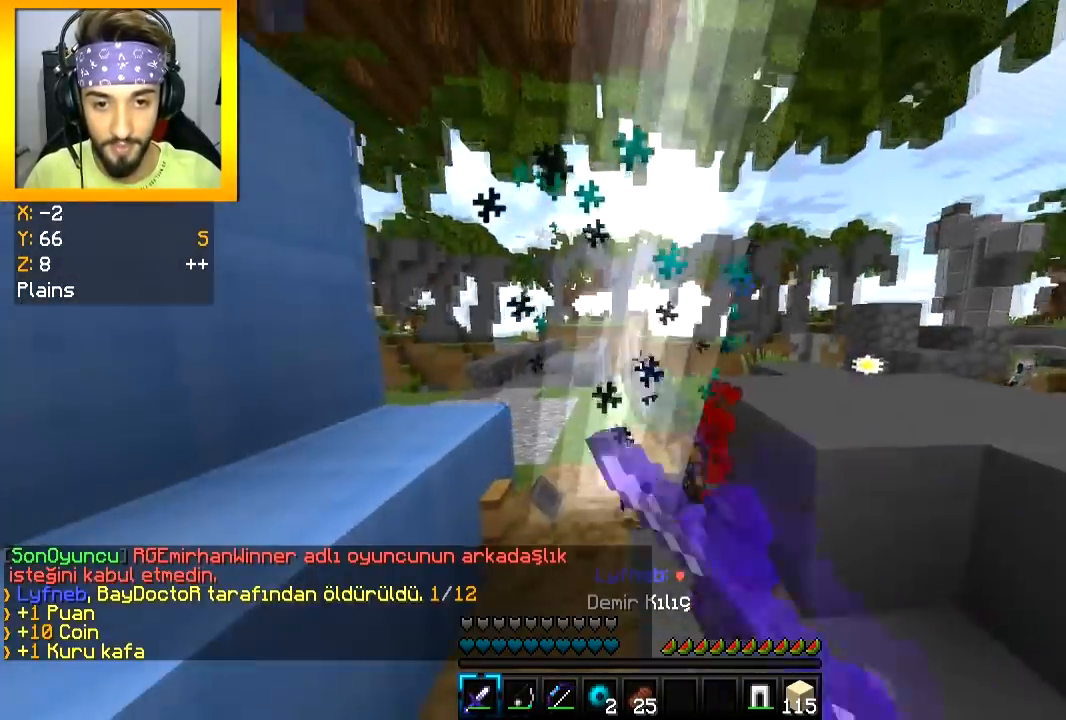
{"keys": [], "mouse": [], "events": [[83, "mouse_left", "up"], [267, "s", "up"]]}
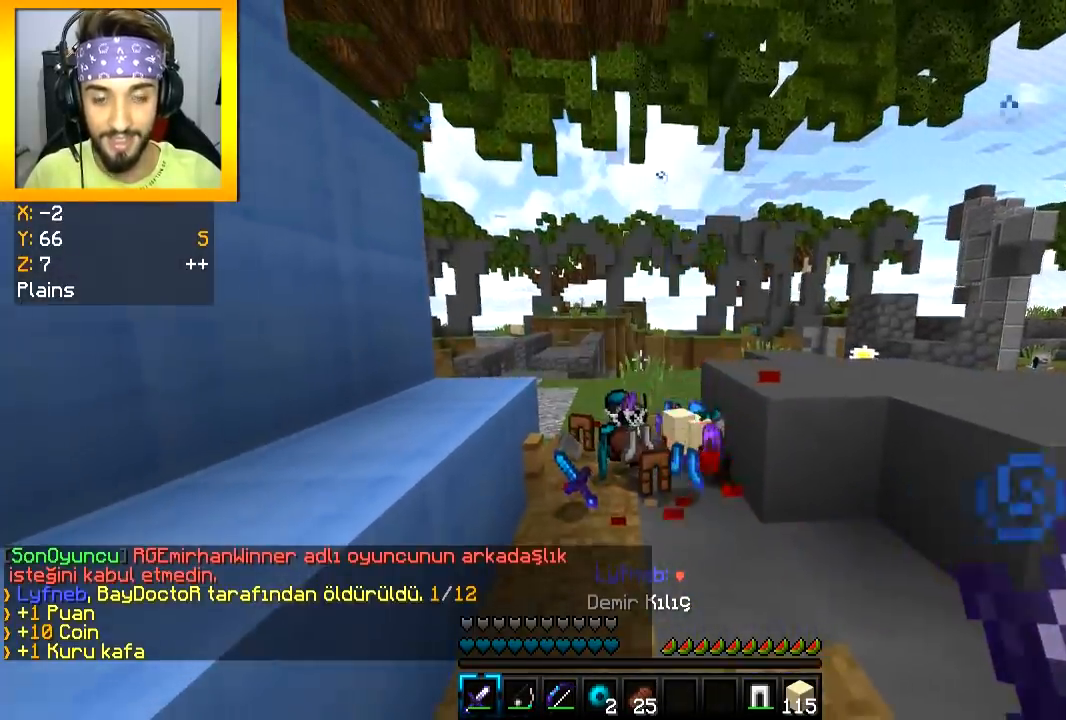
{"keys": [], "mouse": [], "events": []}
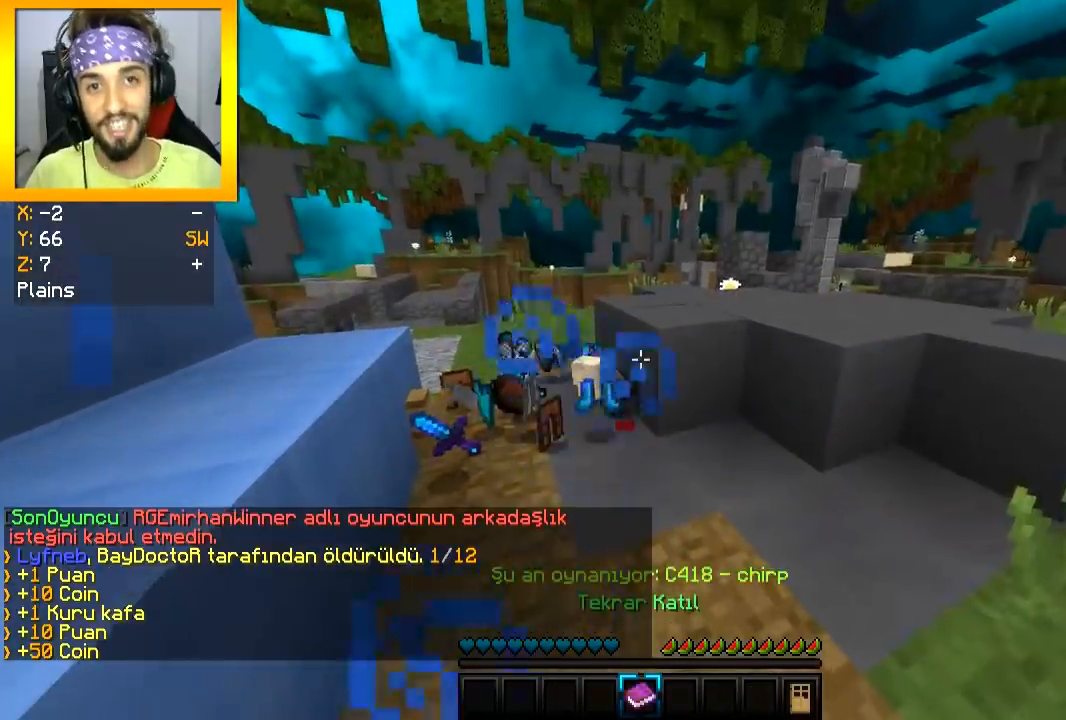
{"keys": ["space", "w"], "mouse": [], "events": [[350, "w", "down"], [450, "space", "down"]]}